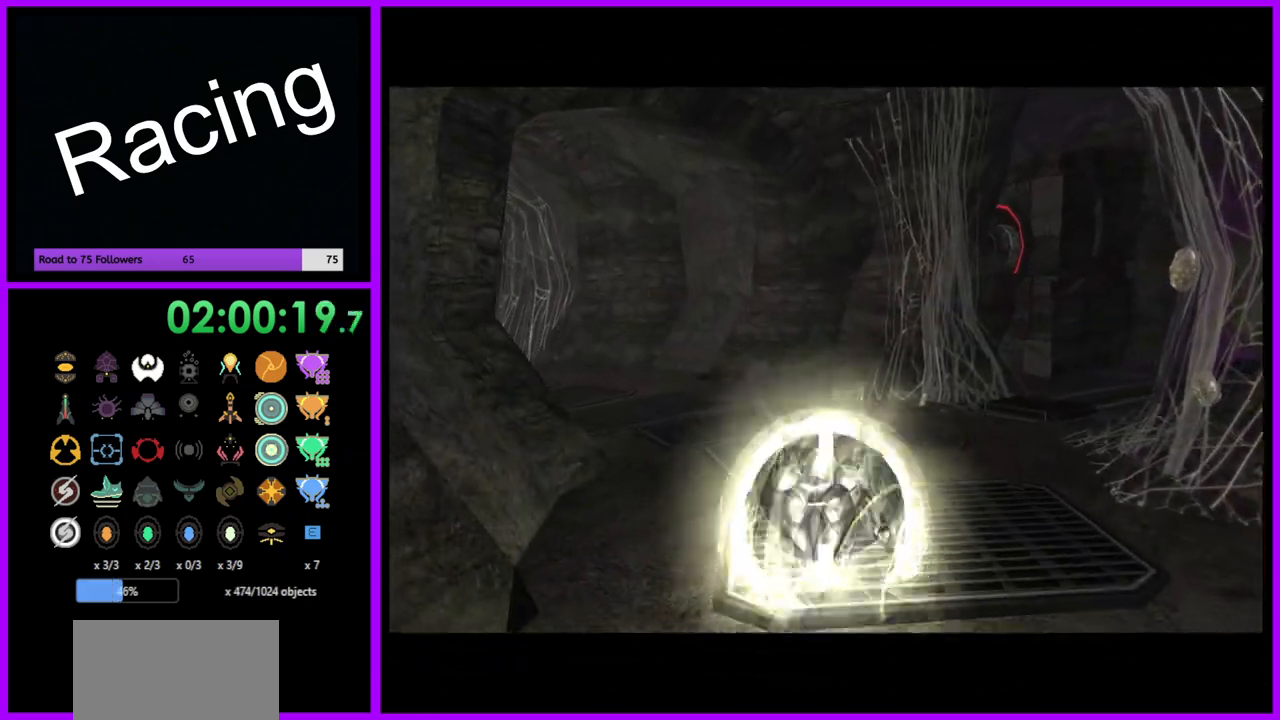
Gameplay with a controller (Nintendo layout); each line is a JSON object with the inputs held at the frame after it. "events" lists button and stick changes between this image and that frame as [ms after this image, input, new state], when the widget could be followed in between. Not read: L3 R3.
{"buttons": ["B"], "left_stick": "up-left", "right_stick": "center", "events": [[67, "left_stick", "up-left"]]}
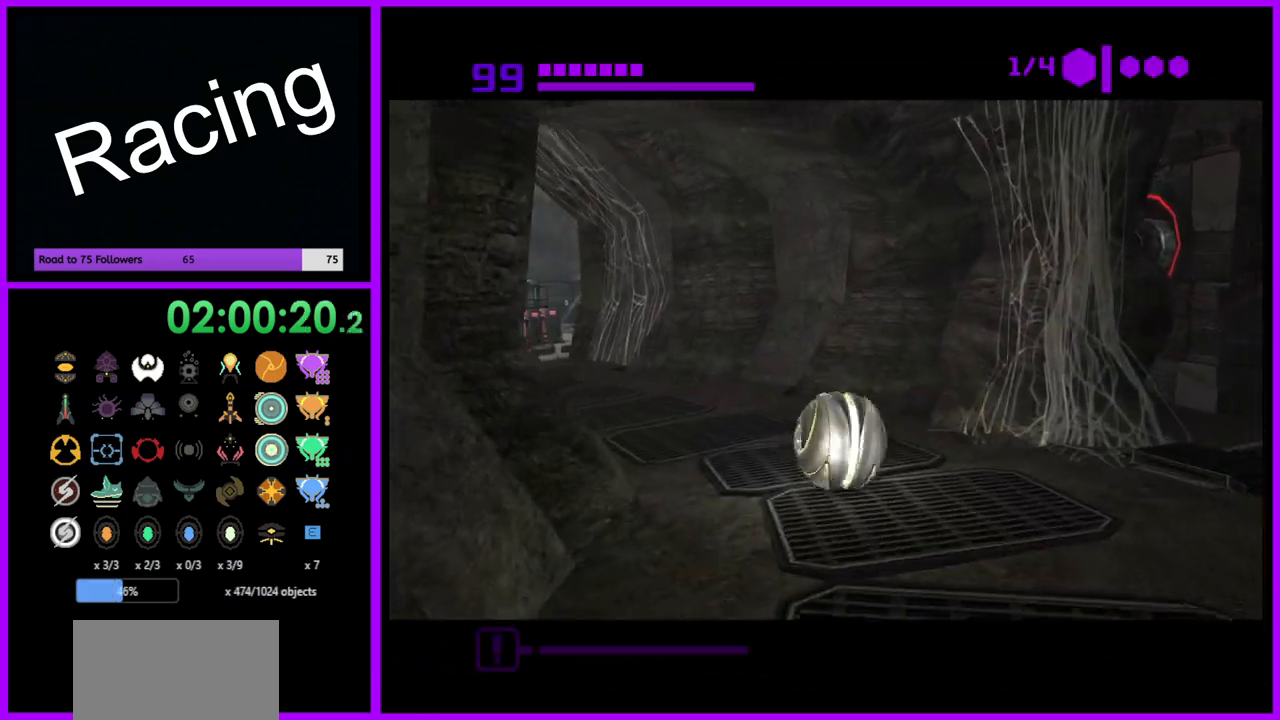
{"buttons": [], "left_stick": "up-left", "right_stick": "center", "events": [[333, "B", "up"]]}
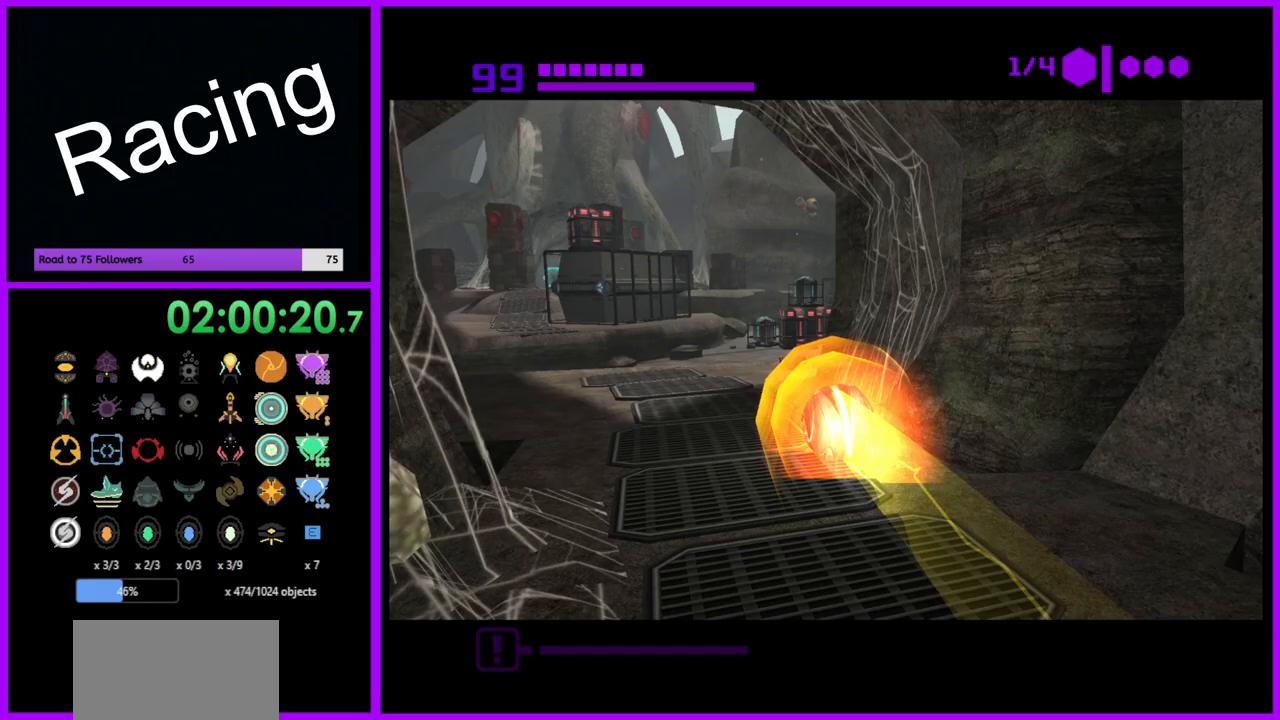
{"buttons": ["X"], "left_stick": "up-left", "right_stick": "center", "events": [[17, "left_stick", "up"], [200, "B", "down"], [317, "left_stick", "up-left"], [383, "B", "up"], [400, "X", "down"]]}
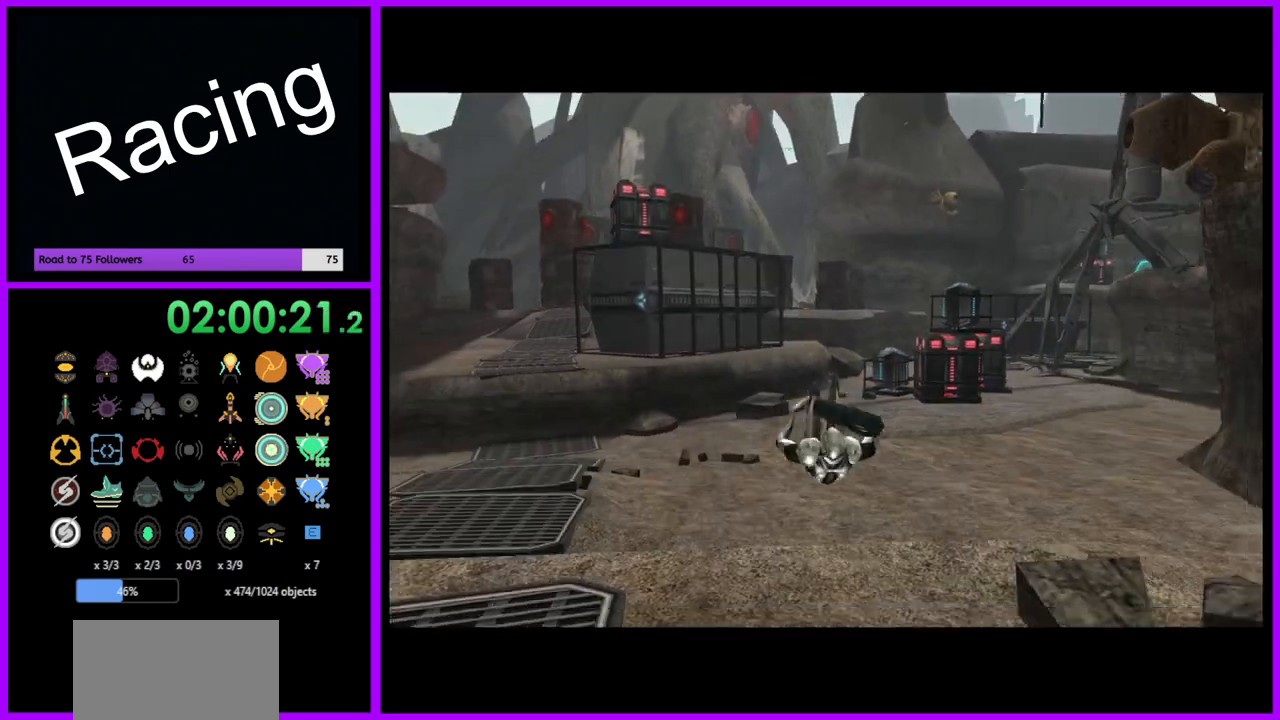
{"buttons": [], "left_stick": "up", "right_stick": "center", "events": [[33, "X", "up"], [150, "left_stick", "up"]]}
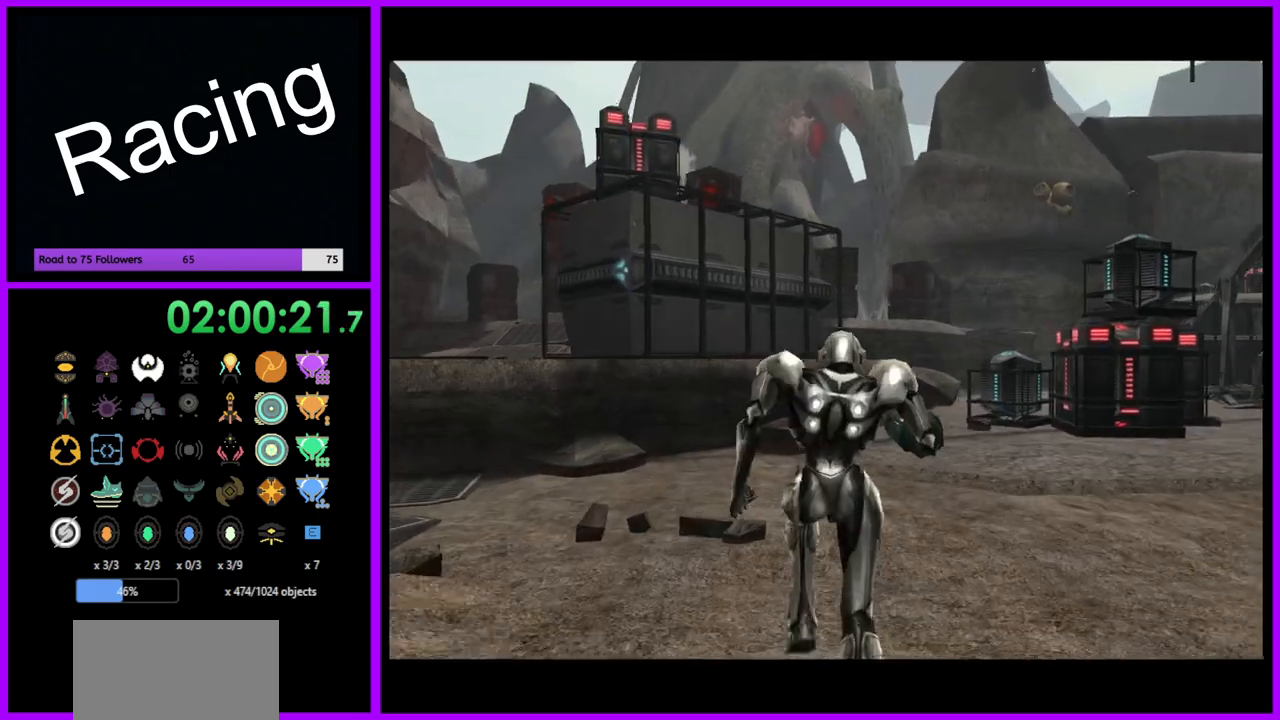
{"buttons": [], "left_stick": "up-left", "right_stick": "center", "events": [[50, "left_stick", "up-left"]]}
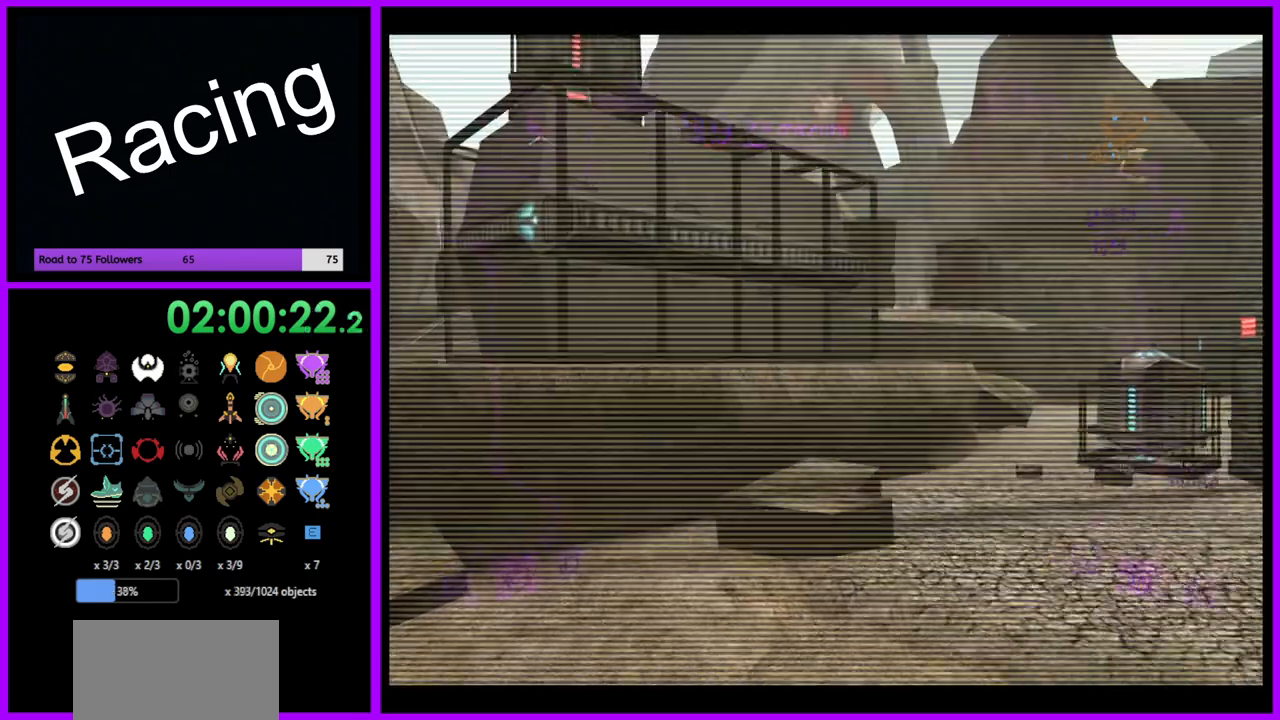
{"buttons": [], "left_stick": "up", "right_stick": "center", "events": [[117, "L1", "down"], [200, "B", "down"], [300, "B", "up"], [367, "left_stick", "up"], [433, "L1", "up"]]}
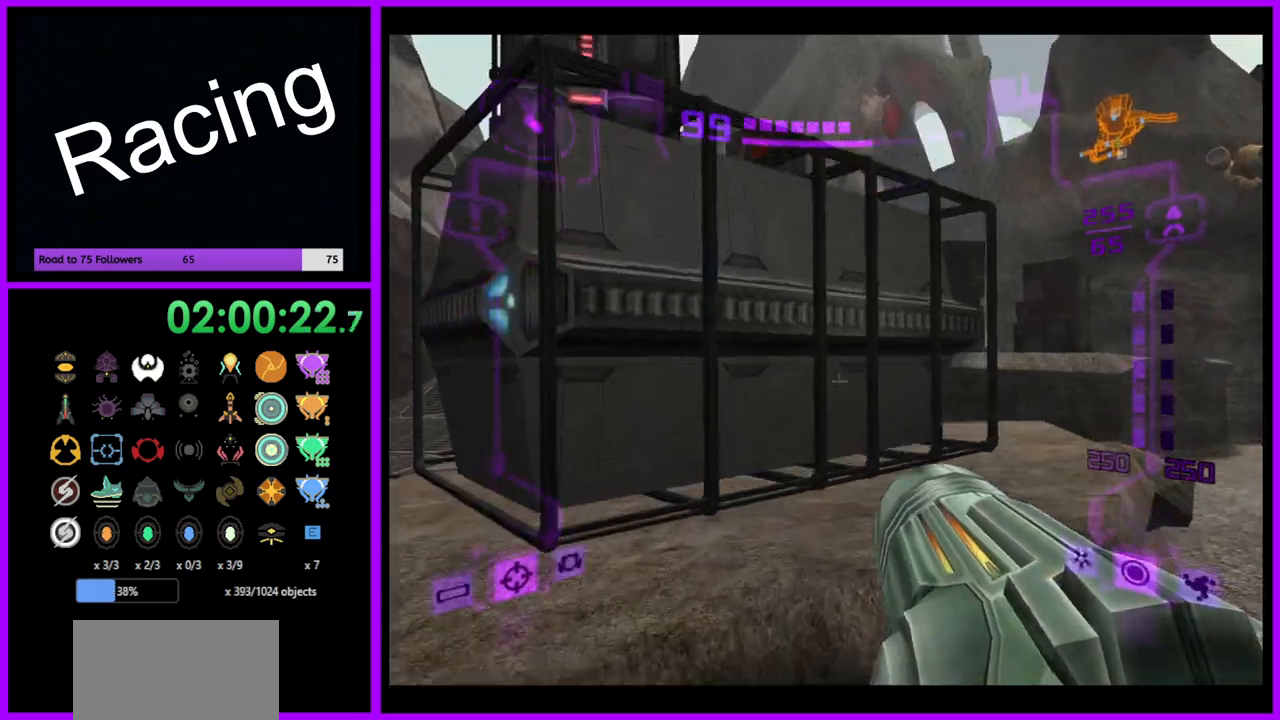
{"buttons": ["L1"], "left_stick": "up", "right_stick": "center", "events": [[33, "left_stick", "up-right"], [333, "left_stick", "up"], [433, "L1", "down"]]}
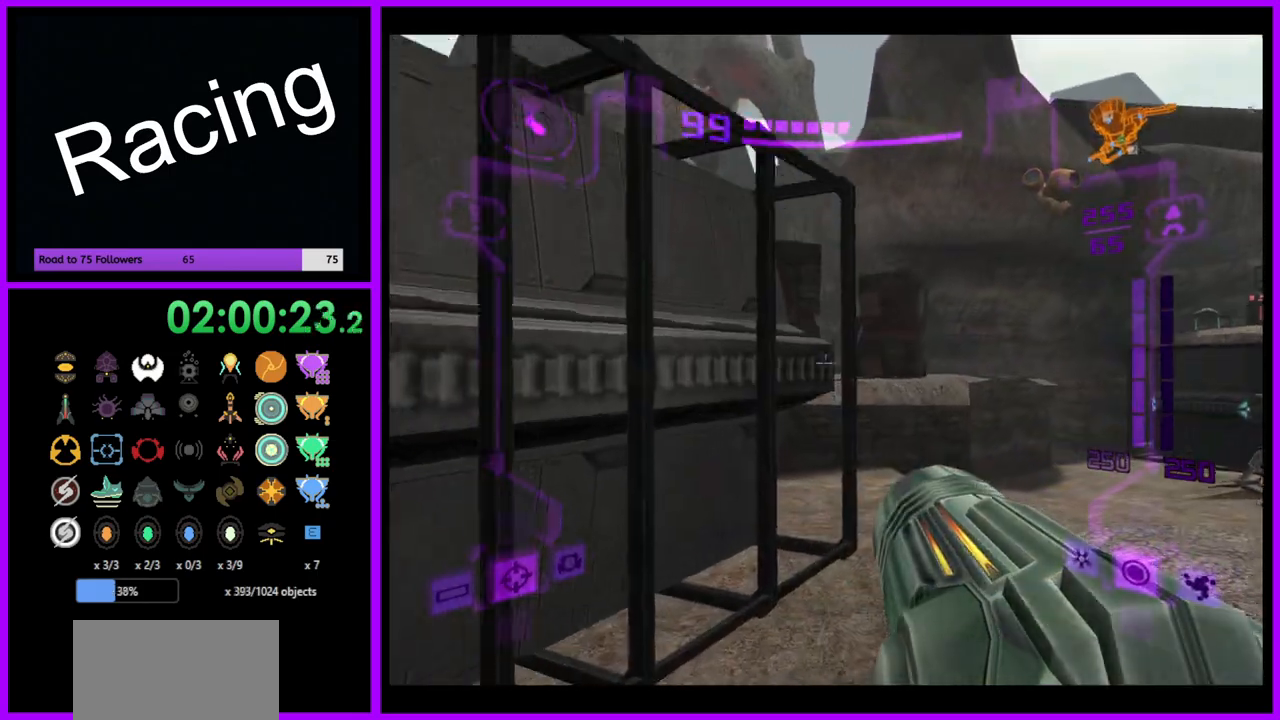
{"buttons": ["B", "L1"], "left_stick": "up-right", "right_stick": "center", "events": [[267, "left_stick", "up-right"], [383, "B", "down"]]}
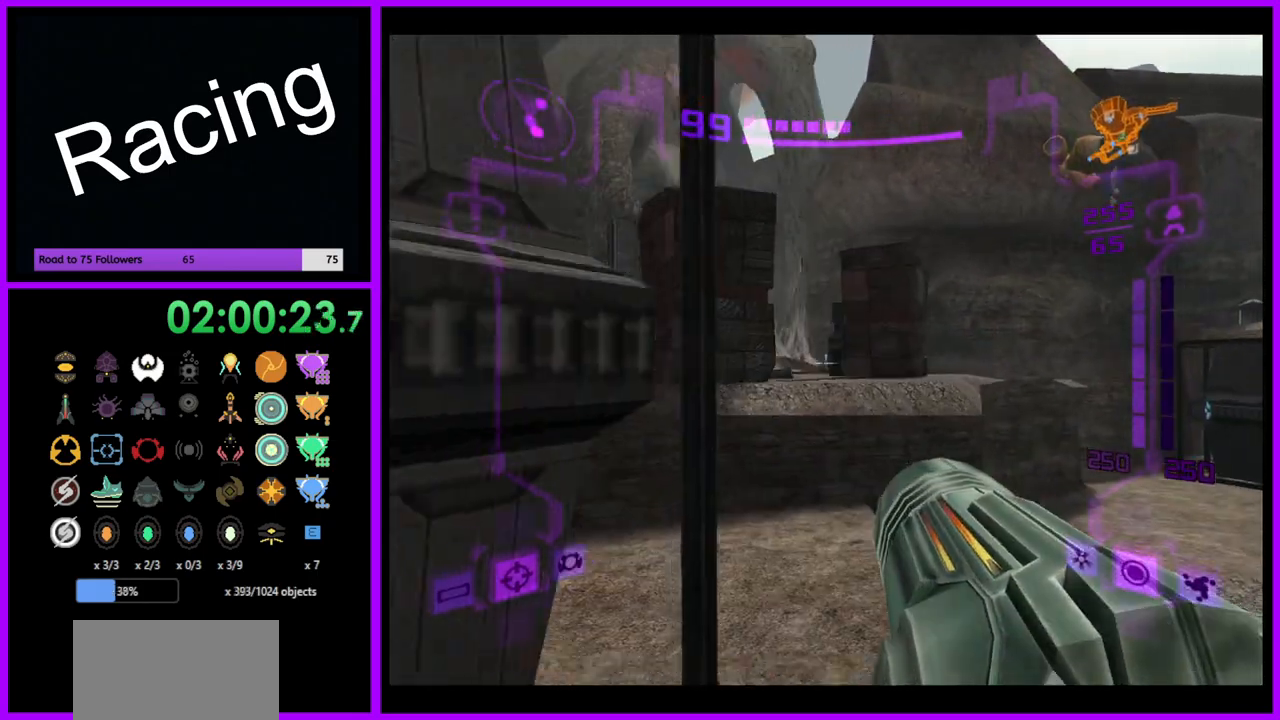
{"buttons": ["B", "L1"], "left_stick": "up", "right_stick": "center", "events": [[33, "B", "up"], [183, "left_stick", "up"], [483, "B", "down"]]}
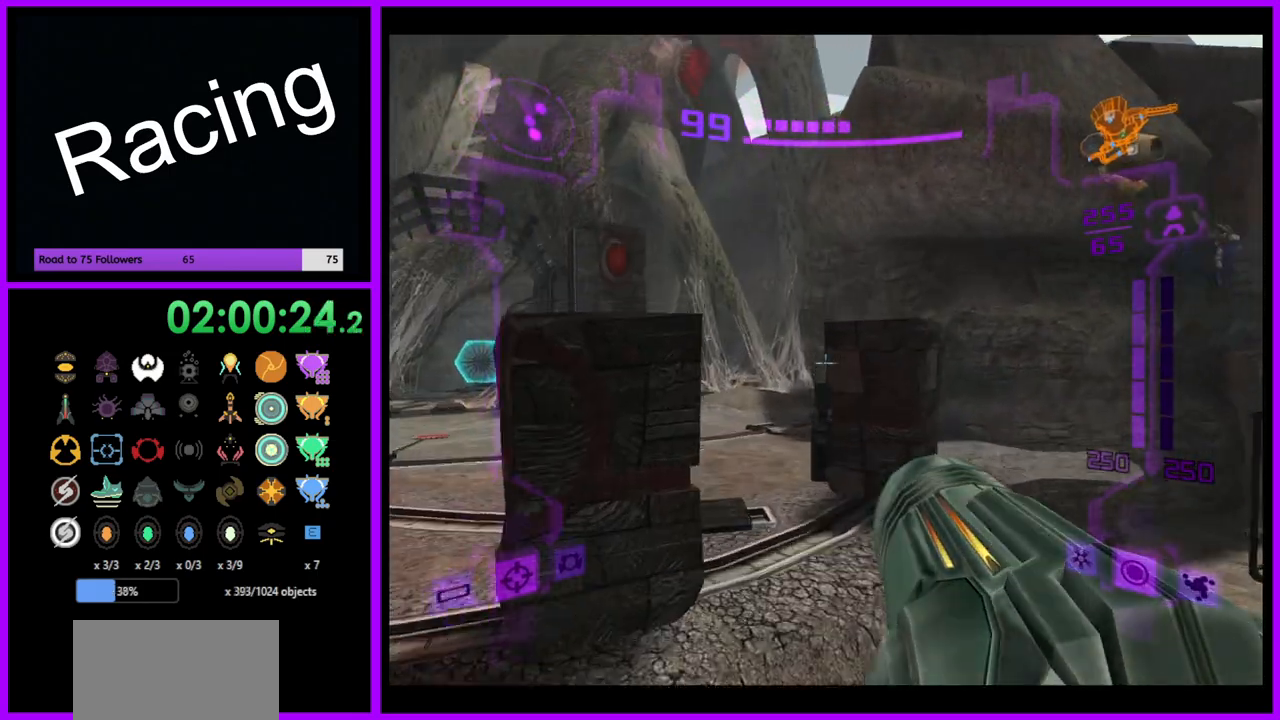
{"buttons": [], "left_stick": "up-left", "right_stick": "center", "events": [[100, "B", "up"], [133, "L1", "up"], [267, "left_stick", "up-right"], [467, "left_stick", "up-left"]]}
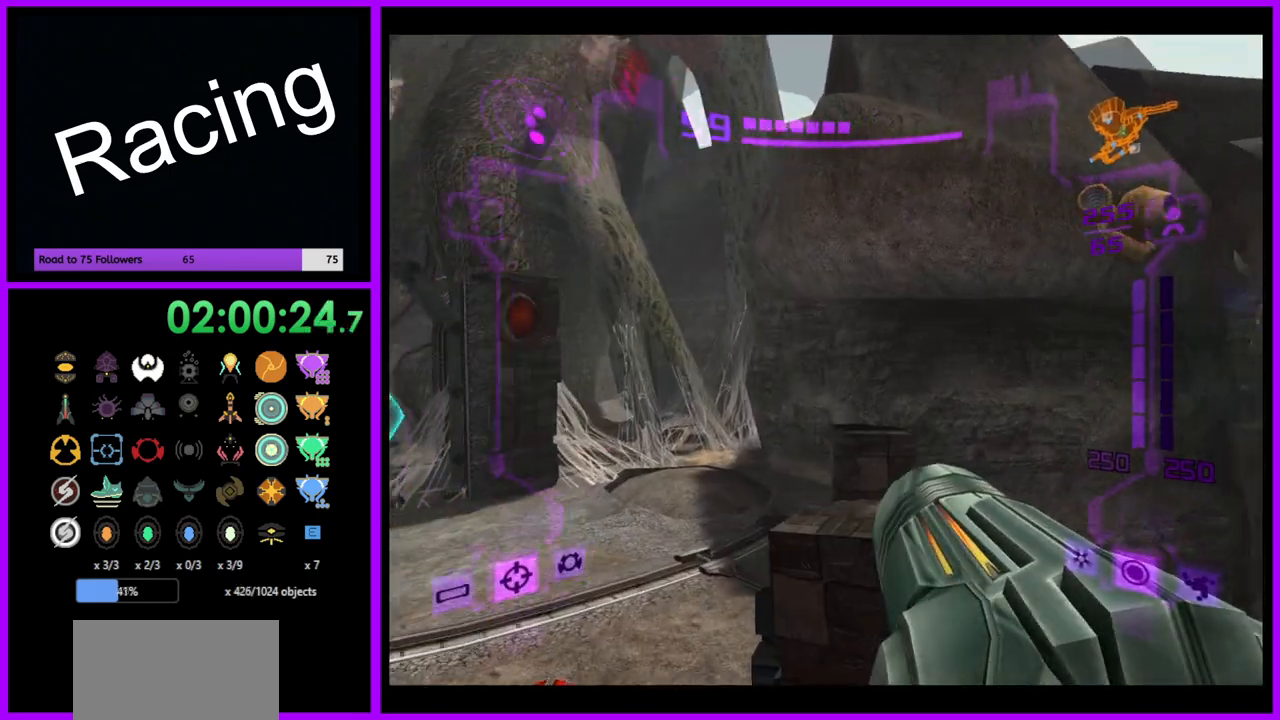
{"buttons": [], "left_stick": "up-left", "right_stick": "center", "events": []}
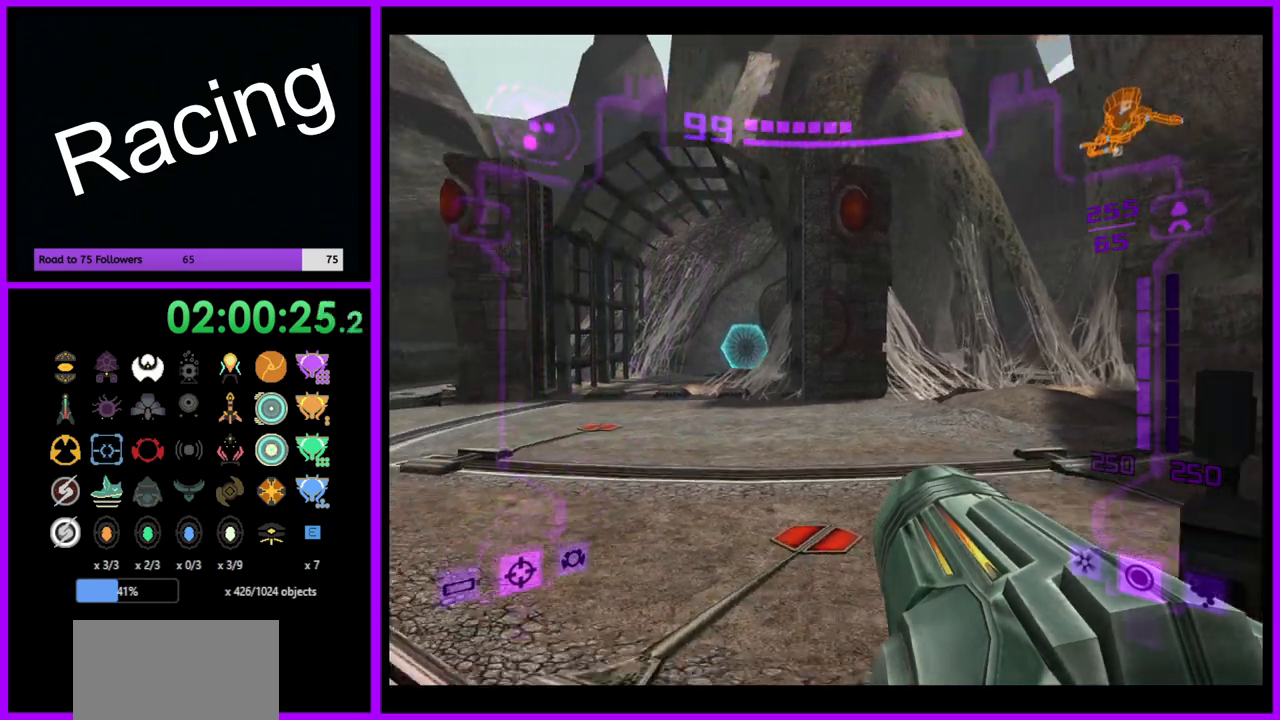
{"buttons": ["L1"], "left_stick": "right", "right_stick": "center", "events": [[17, "left_stick", "up"], [67, "L1", "down"], [200, "B", "down"], [350, "B", "up"], [483, "left_stick", "right"]]}
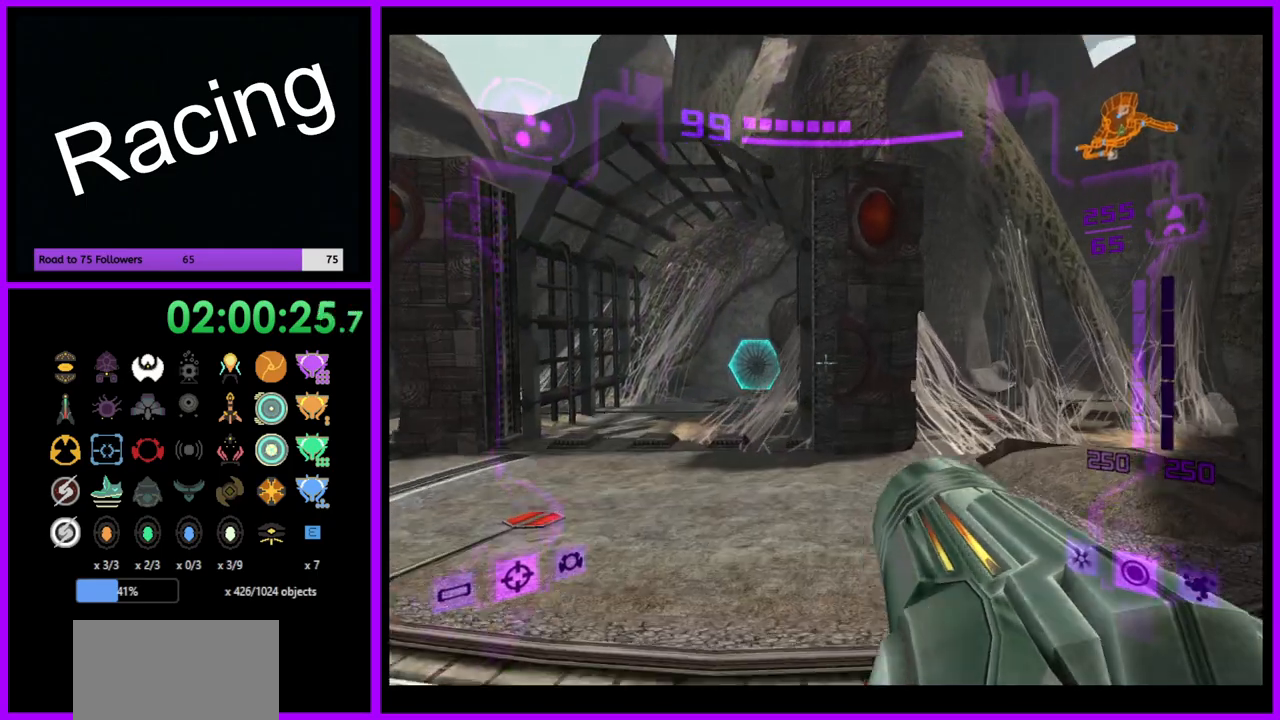
{"buttons": [], "left_stick": "right", "right_stick": "center", "events": [[100, "L1", "up"], [200, "B", "down"], [333, "B", "up"]]}
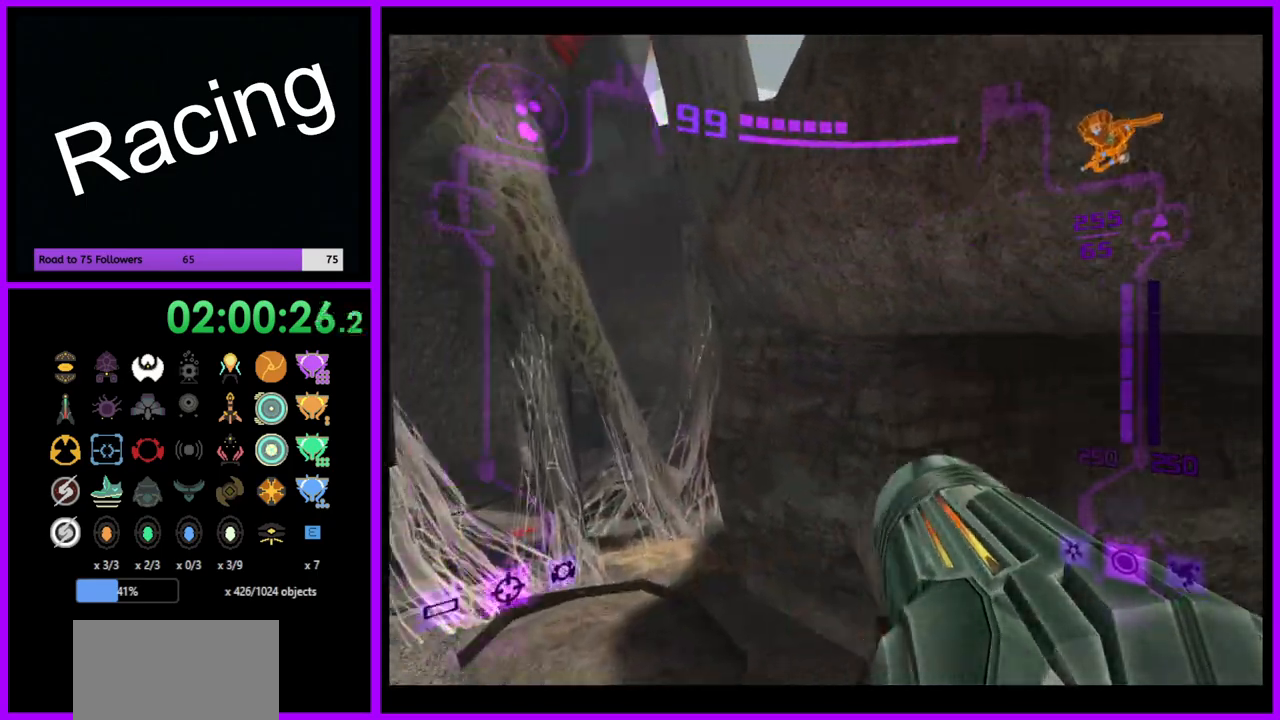
{"buttons": ["L1"], "left_stick": "center", "right_stick": "center", "events": [[300, "L1", "down"], [417, "left_stick", "center"]]}
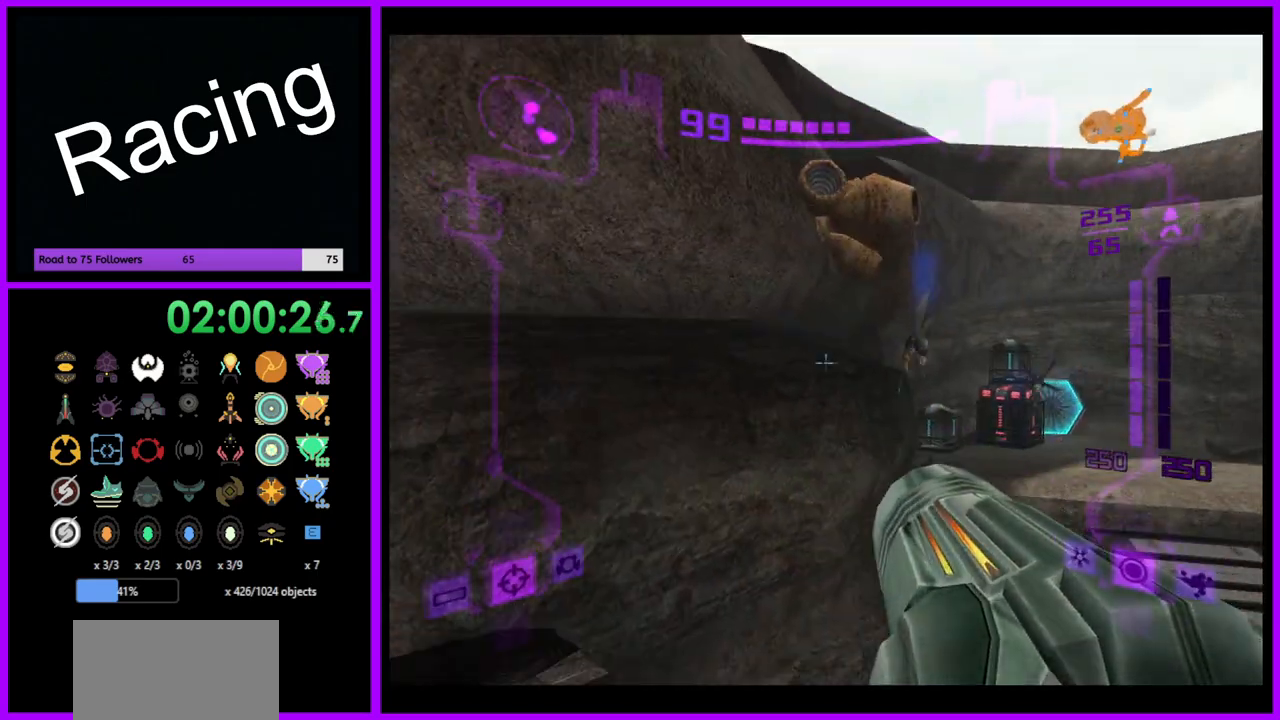
{"buttons": [], "left_stick": "right", "right_stick": "center", "events": [[133, "left_stick", "up"], [217, "L1", "up"], [317, "left_stick", "right"]]}
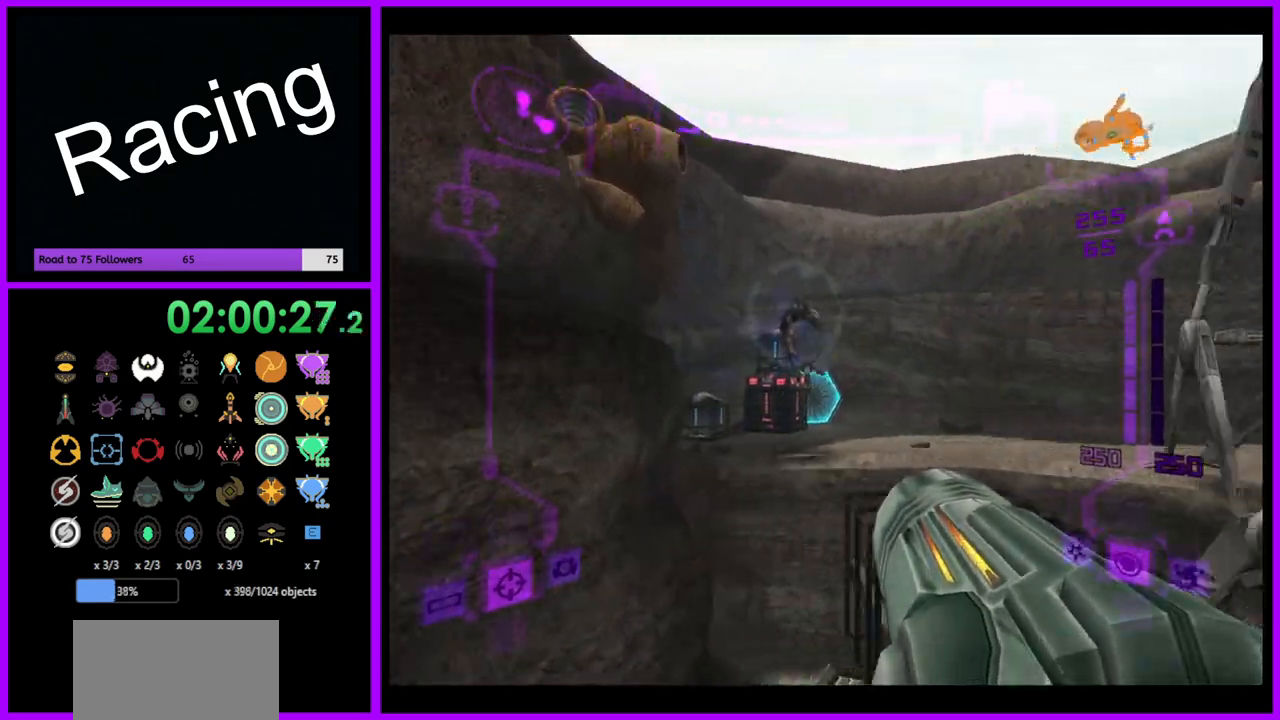
{"buttons": ["L1"], "left_stick": "down-left", "right_stick": "center", "events": [[50, "left_stick", "center"], [200, "left_stick", "left"], [217, "L1", "down"], [250, "B", "down"], [283, "left_stick", "down-left"], [350, "B", "up"]]}
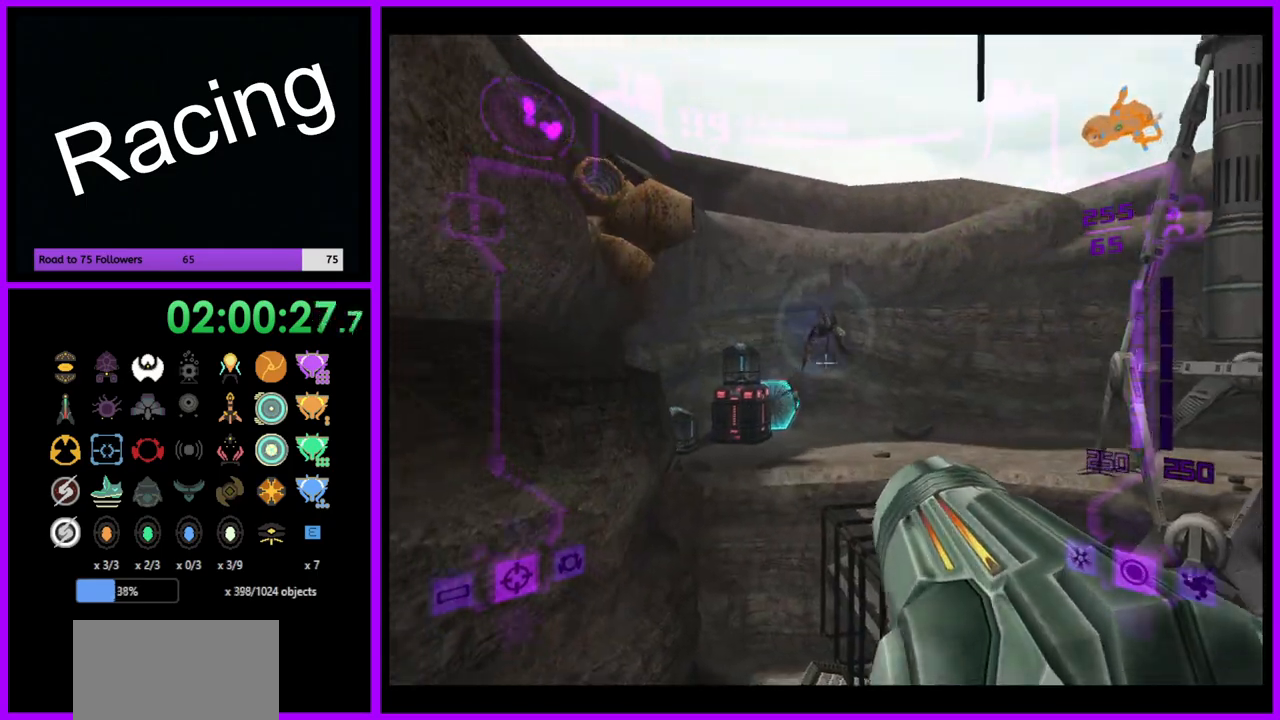
{"buttons": [], "left_stick": "left", "right_stick": "center", "events": [[33, "L1", "up"], [200, "left_stick", "left"]]}
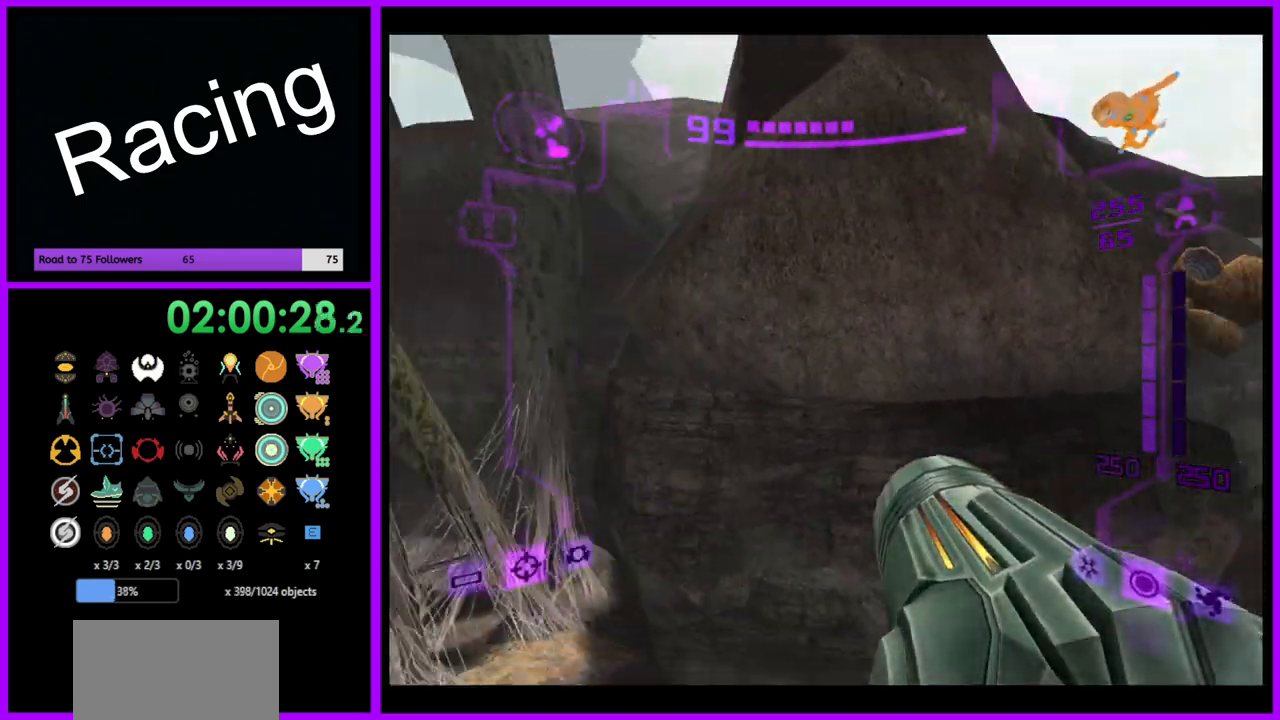
{"buttons": [], "left_stick": "right", "right_stick": "center", "events": [[267, "left_stick", "center"], [333, "left_stick", "right"]]}
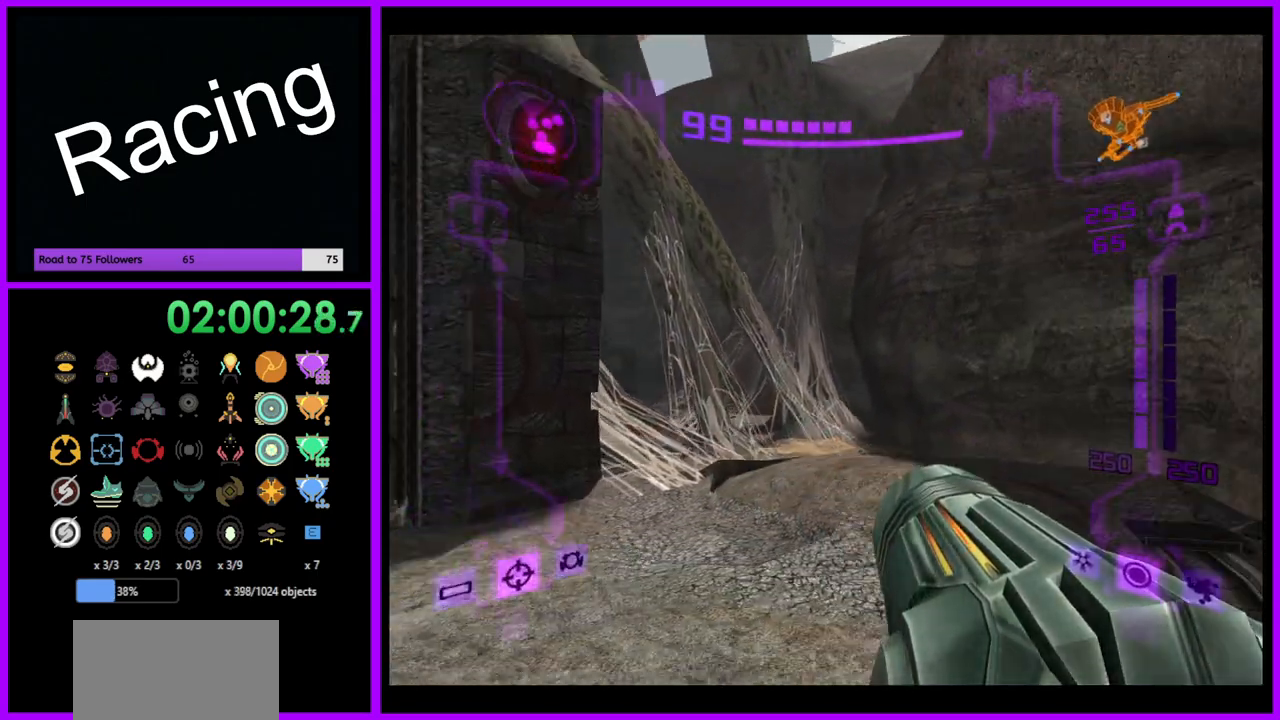
{"buttons": [], "left_stick": "up-right", "right_stick": "center", "events": [[417, "left_stick", "up-right"]]}
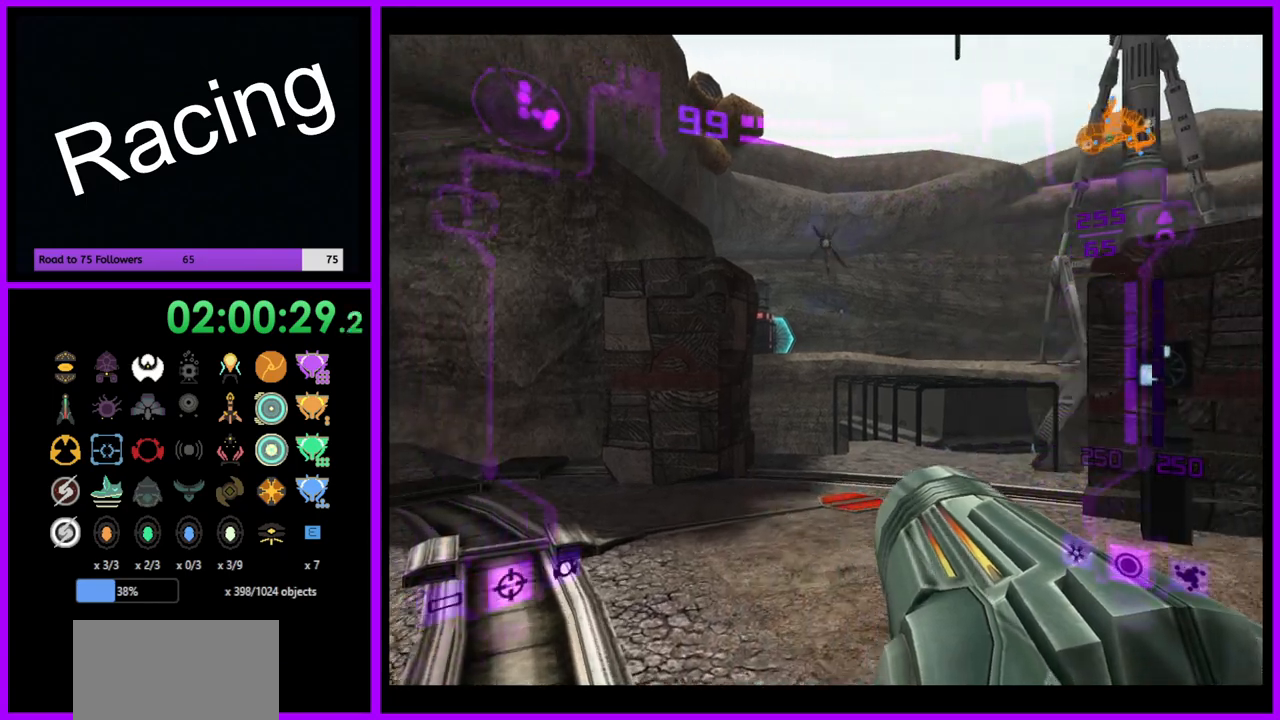
{"buttons": ["L1"], "left_stick": "up", "right_stick": "center", "events": [[17, "left_stick", "up"], [50, "L1", "down"]]}
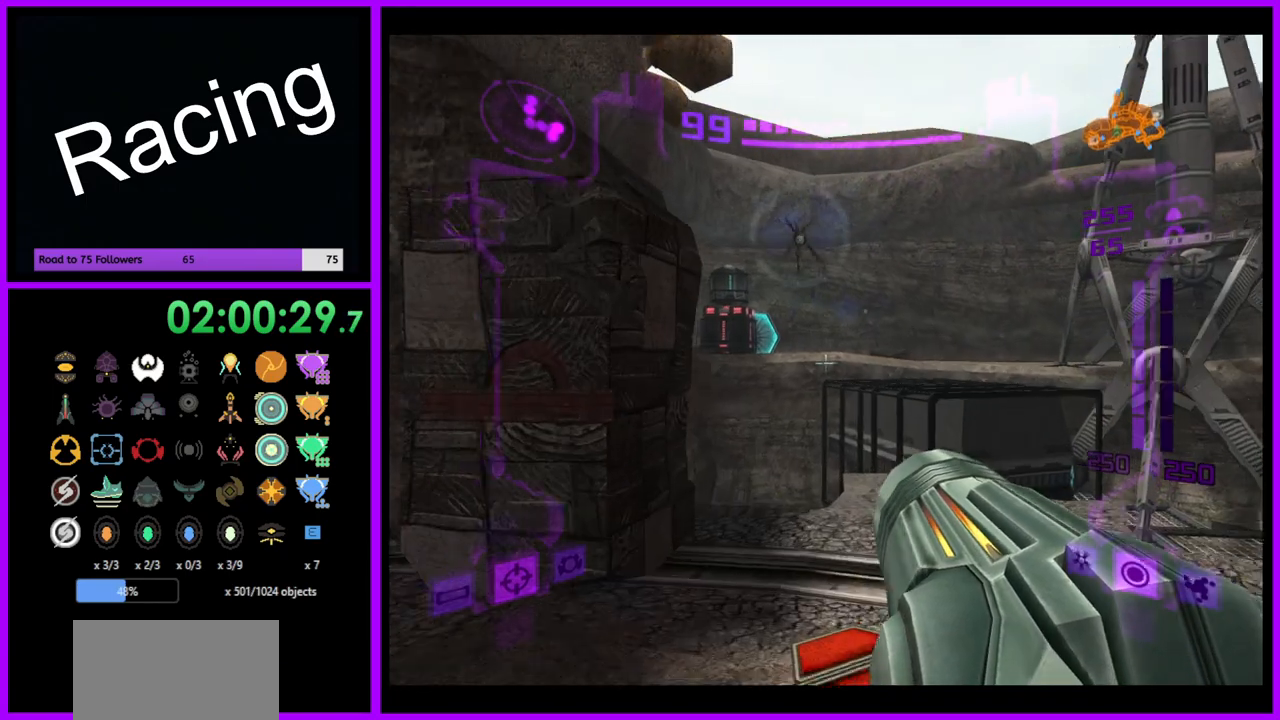
{"buttons": ["L1"], "left_stick": "up", "right_stick": "center", "events": []}
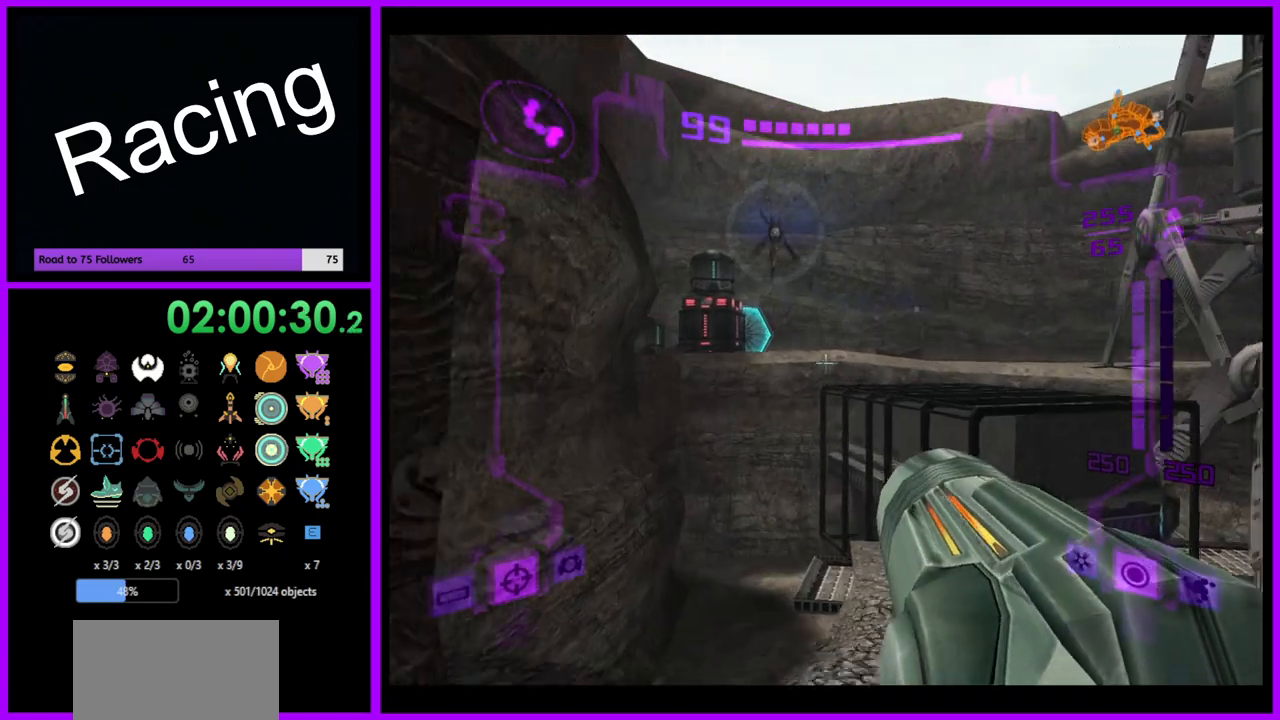
{"buttons": ["L1"], "left_stick": "up", "right_stick": "center", "events": [[250, "B", "down"], [400, "B", "up"]]}
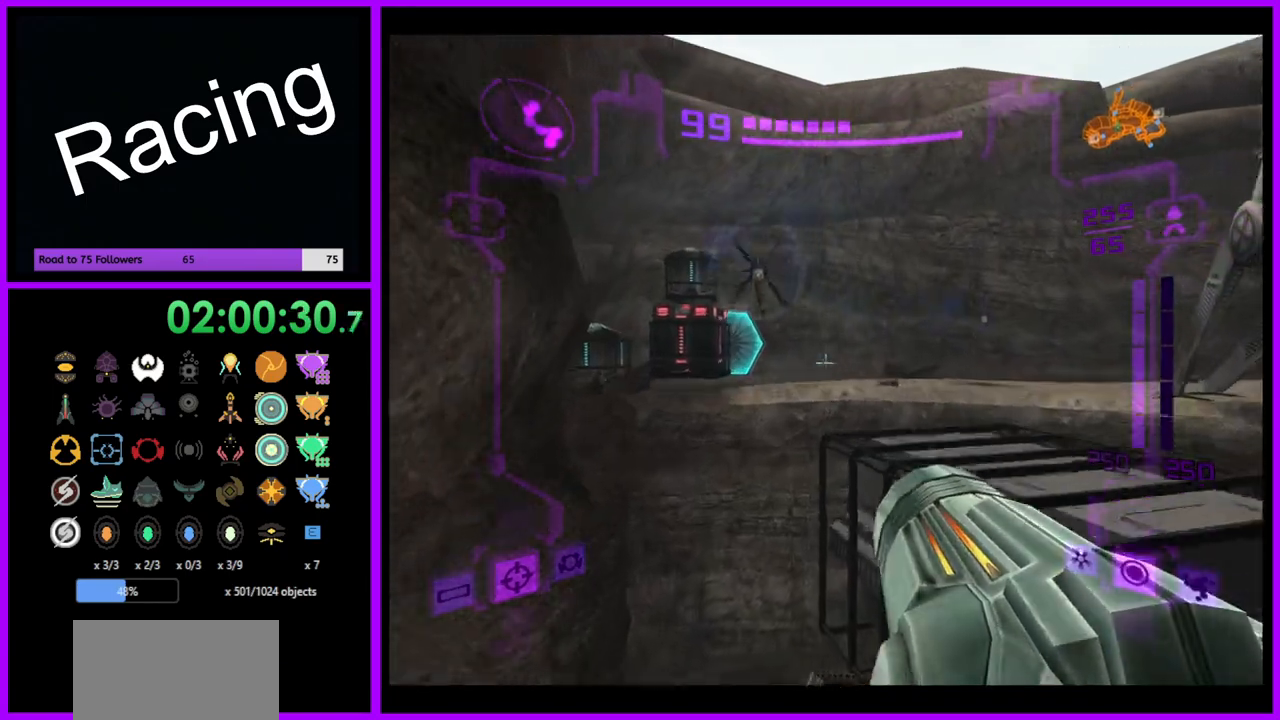
{"buttons": ["B", "L1"], "left_stick": "down", "right_stick": "center", "events": [[67, "left_stick", "center"], [117, "left_stick", "down"], [483, "B", "down"]]}
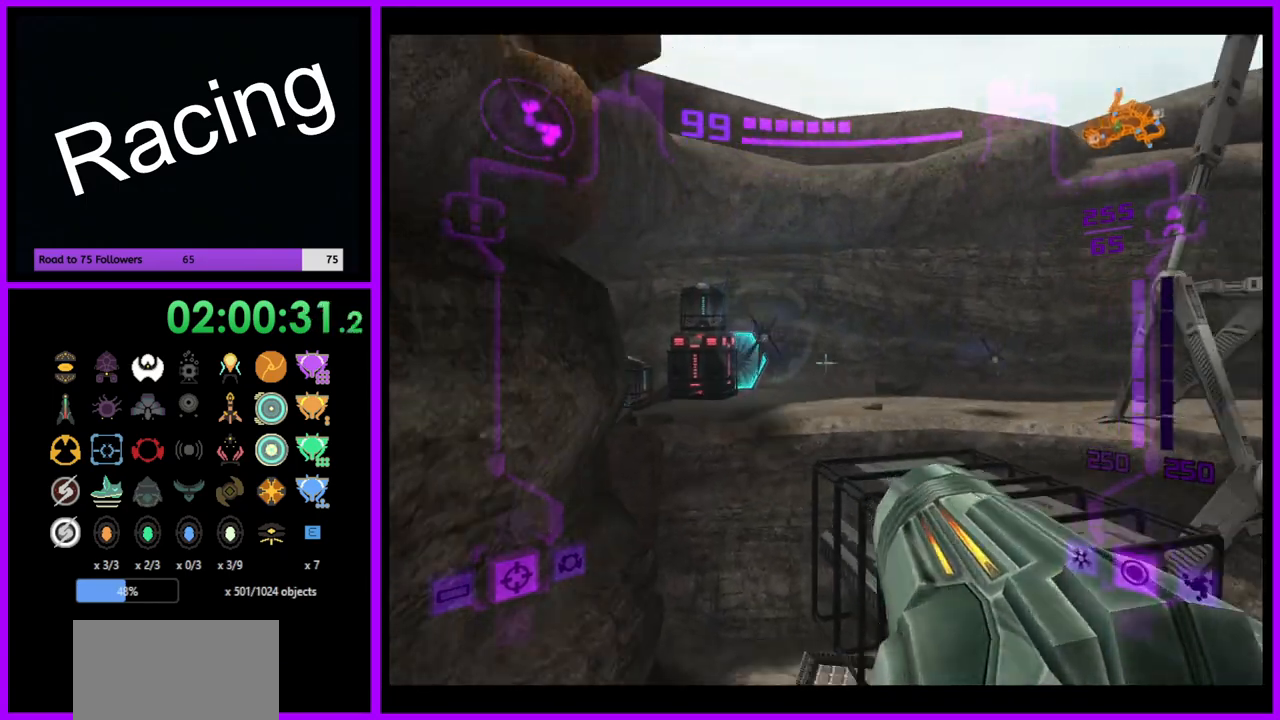
{"buttons": ["L1"], "left_stick": "down-left", "right_stick": "center", "events": [[67, "B", "up"], [83, "left_stick", "center"], [167, "left_stick", "up"], [300, "left_stick", "down-left"]]}
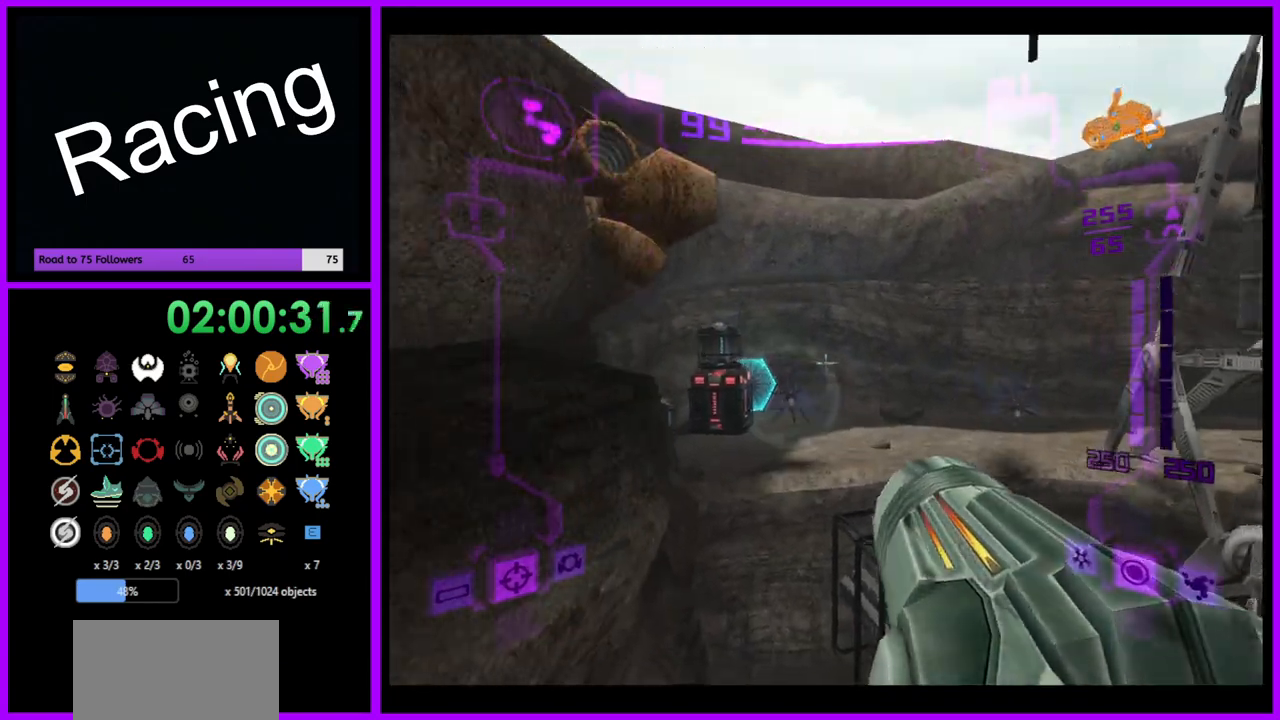
{"buttons": ["L1"], "left_stick": "up-right", "right_stick": "center", "events": [[17, "L1", "up"], [133, "left_stick", "up"], [167, "L1", "down"], [233, "left_stick", "up-right"]]}
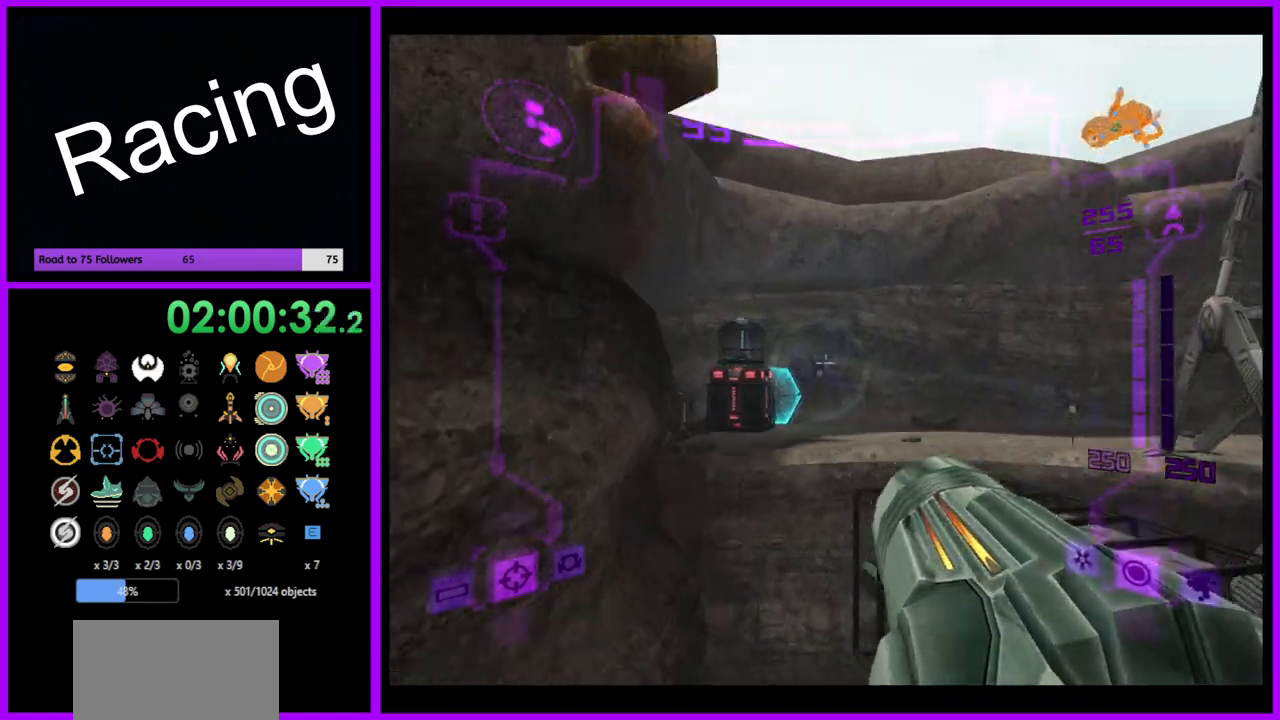
{"buttons": [], "left_stick": "up", "right_stick": "center", "events": [[67, "left_stick", "up"], [267, "B", "down"], [400, "B", "up"], [467, "L1", "up"]]}
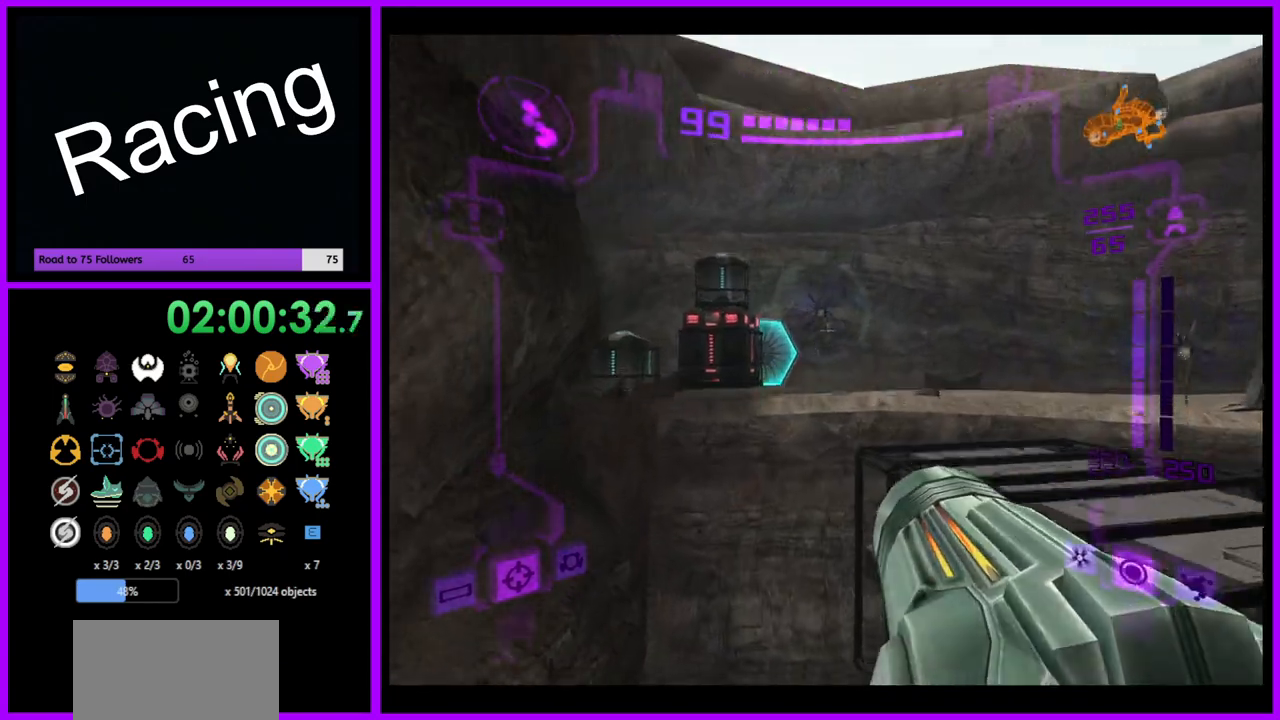
{"buttons": [], "left_stick": "up", "right_stick": "center", "events": [[50, "left_stick", "up-left"], [150, "left_stick", "up"], [283, "A", "down"], [383, "A", "up"]]}
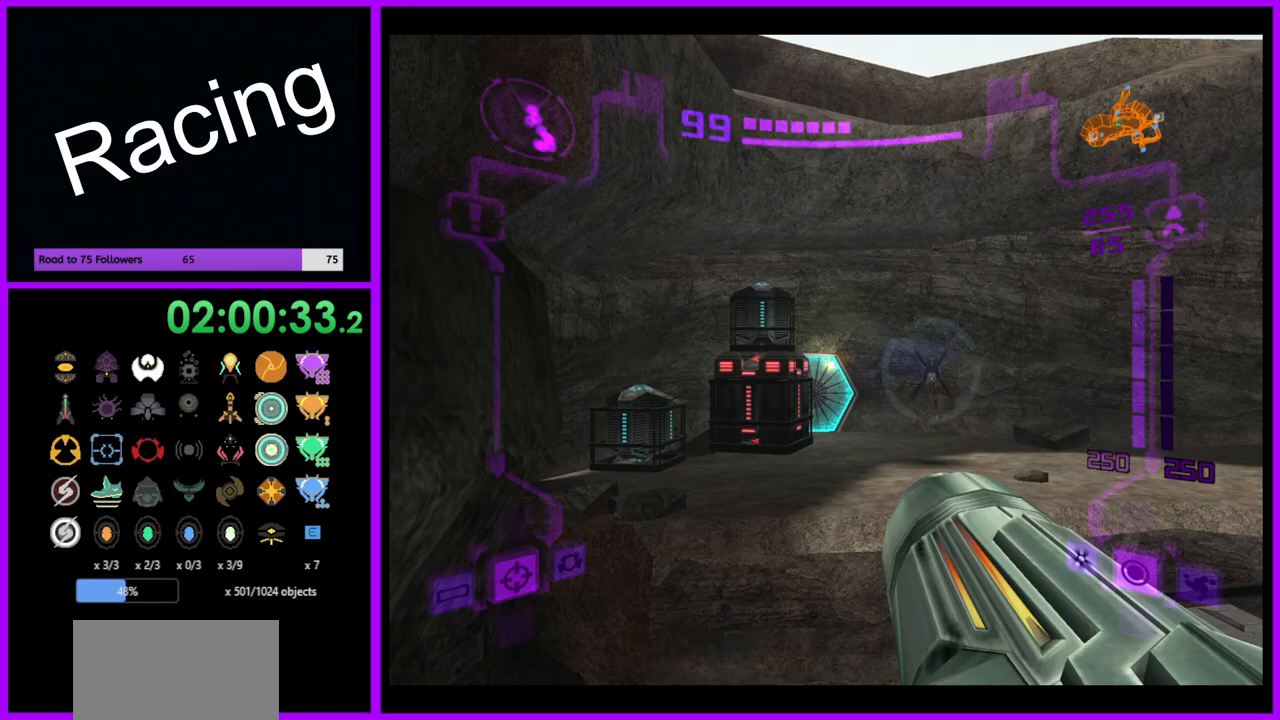
{"buttons": ["L1"], "left_stick": "up", "right_stick": "center", "events": [[183, "L1", "down"], [283, "B", "down"], [467, "B", "up"]]}
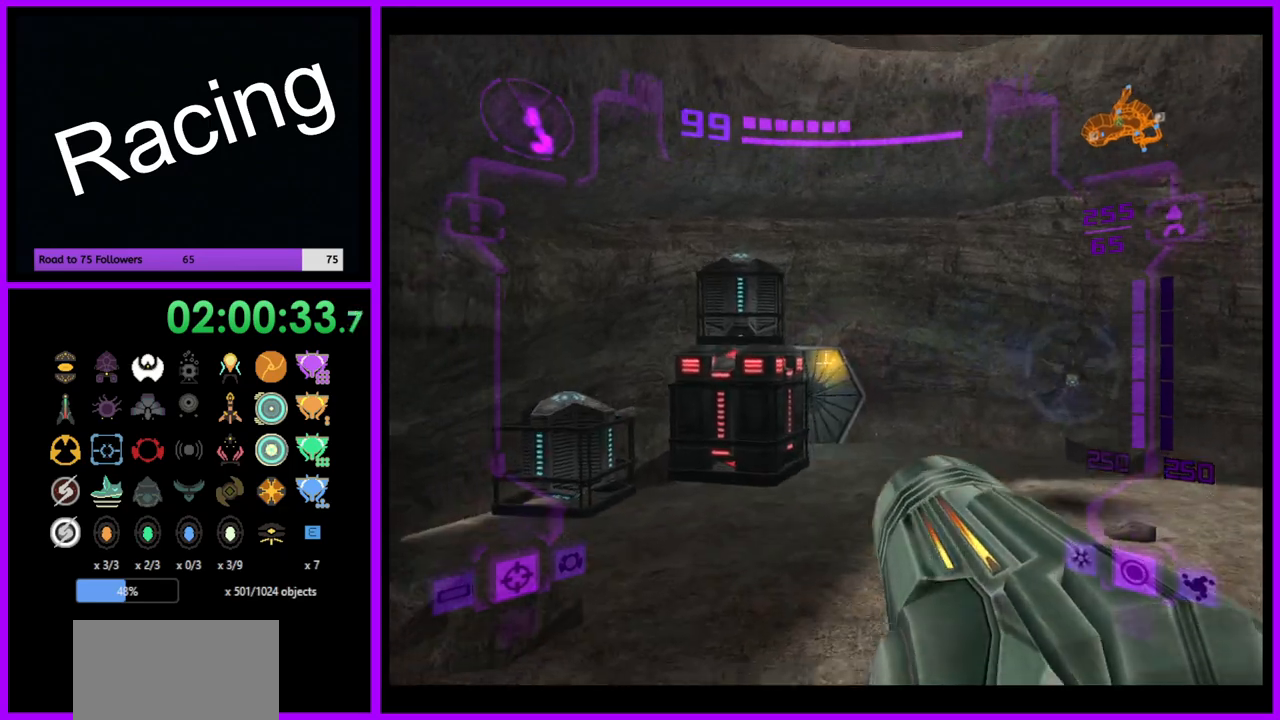
{"buttons": [], "left_stick": "up", "right_stick": "center", "events": [[33, "L1", "up"]]}